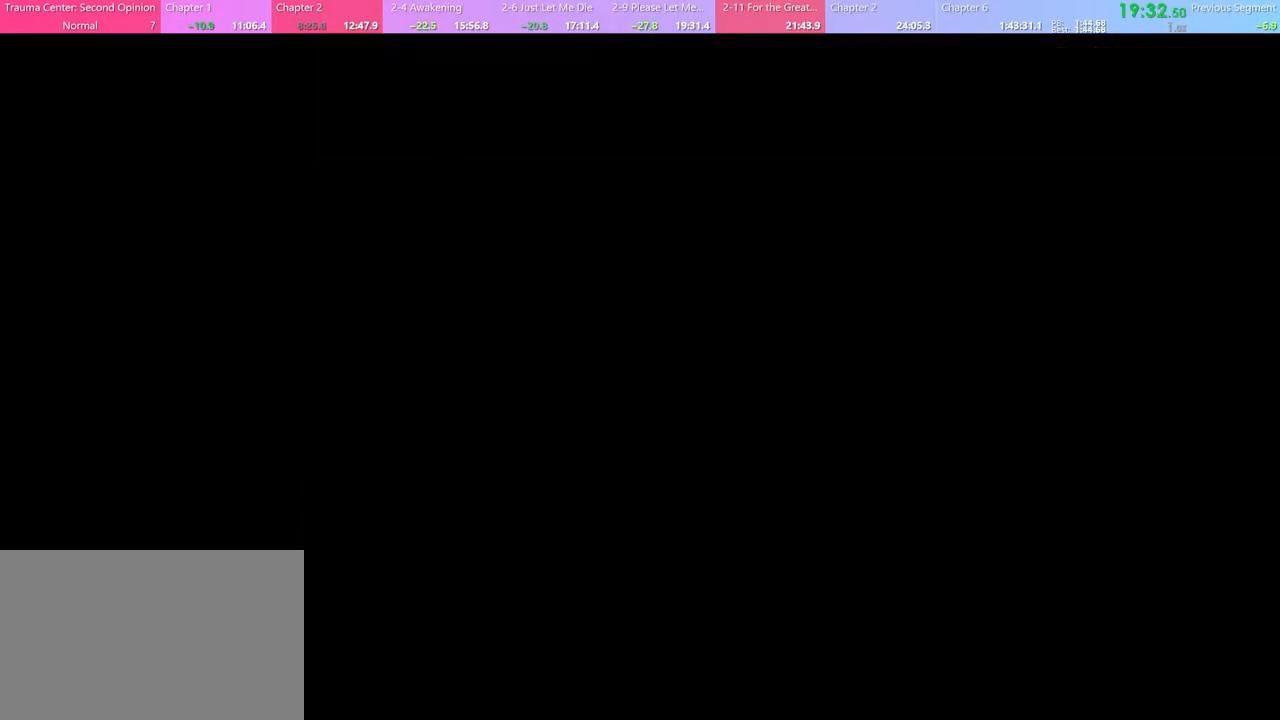
Gameplay with keyboard and mouse; each line is a JSON object with the keys and mouse buttons held at the frame after it. "events" lists presses ("down") and releases ("up") of "a", "alt", "c", "d", "e", "f", "q", "r", "s", "shift", "space", "v", "w", "mouse_left", "mouse_wheel", "mouse_right", "mouse_mb4" and "mouse_mb5" between this image and that frame as [ms after this image, input, new state], when the widget could be followed in between. "mouse_left", "mouse_wheel", "mouse_right", "mouse_mb4", "mouse_mb5" = the "left", "wheel", "right", "mb4", "mb5" buttons of the "mouse" list. No other keys are recorded. "wheel" means that the mouse wheel is clicked or scrolled. Mouse movement is not recorded.
{"keys": [], "mouse": [], "events": [[33, "mouse_left", "up"], [100, "e", "down"], [100, "mouse_left", "down"], [167, "e", "up"], [167, "mouse_left", "up"], [233, "mouse_left", "down"], [267, "e", "down"], [300, "e", "up"], [333, "mouse_left", "up"], [400, "e", "down"], [400, "mouse_left", "down"], [467, "e", "up"], [467, "mouse_left", "up"]]}
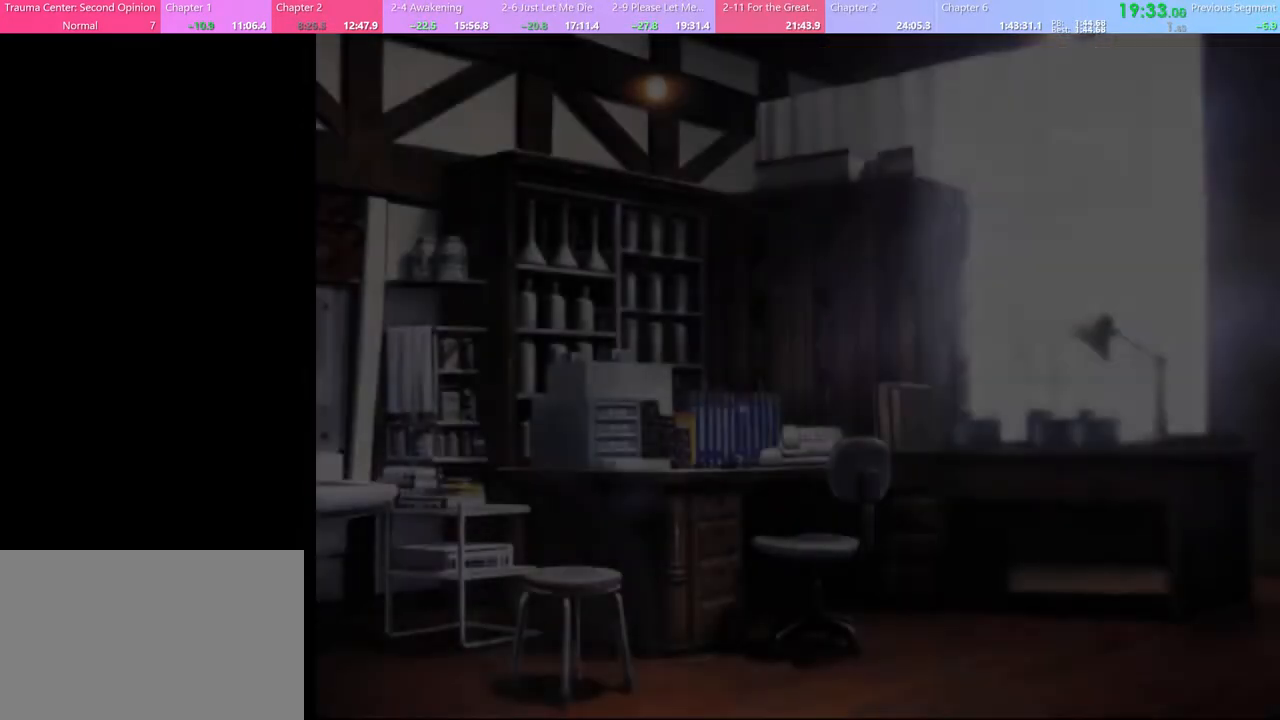
{"keys": [], "mouse": ["left"], "events": [[33, "mouse_left", "down"], [67, "e", "down"], [100, "mouse_left", "up"], [133, "e", "up"], [167, "mouse_left", "down"], [200, "e", "down"], [267, "e", "up"], [267, "mouse_left", "up"], [333, "mouse_left", "down"], [367, "e", "down"], [400, "mouse_left", "up"], [433, "e", "up"], [500, "mouse_left", "down"]]}
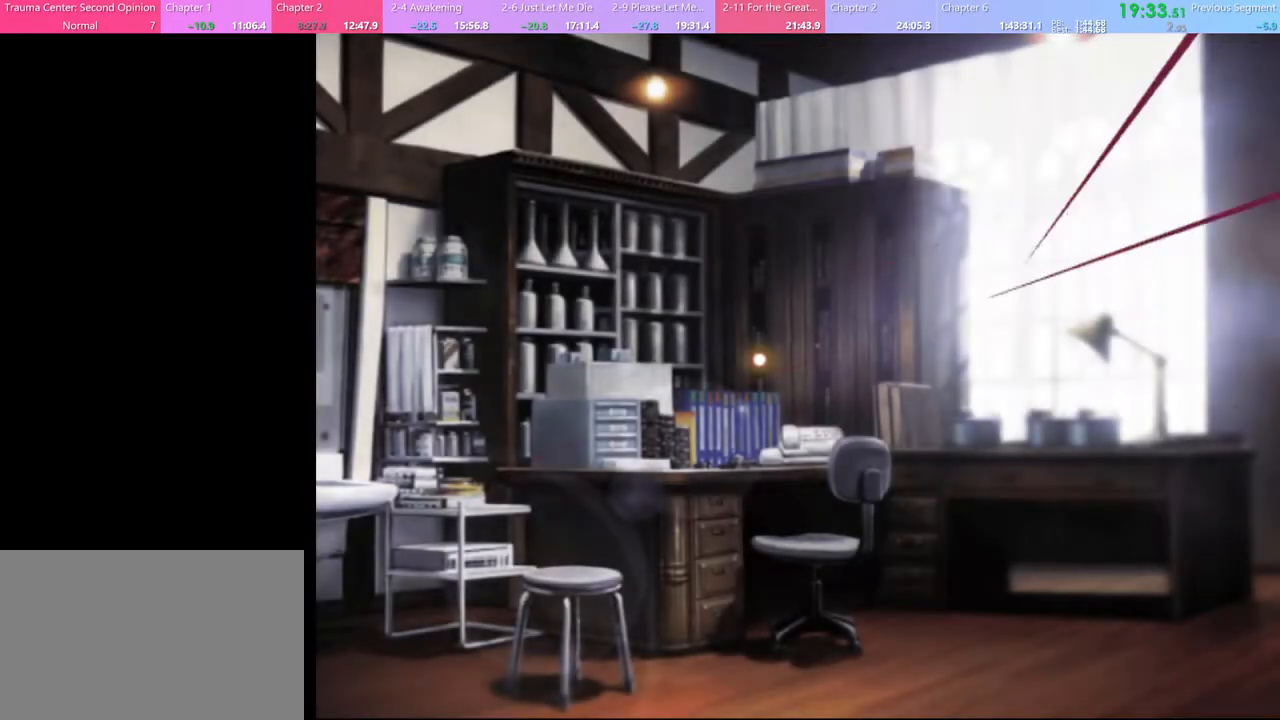
{"keys": [], "mouse": [], "events": [[33, "e", "down"], [100, "e", "up"], [100, "mouse_left", "up"], [133, "mouse_left", "down"], [167, "e", "down"], [233, "e", "up"], [233, "mouse_left", "up"]]}
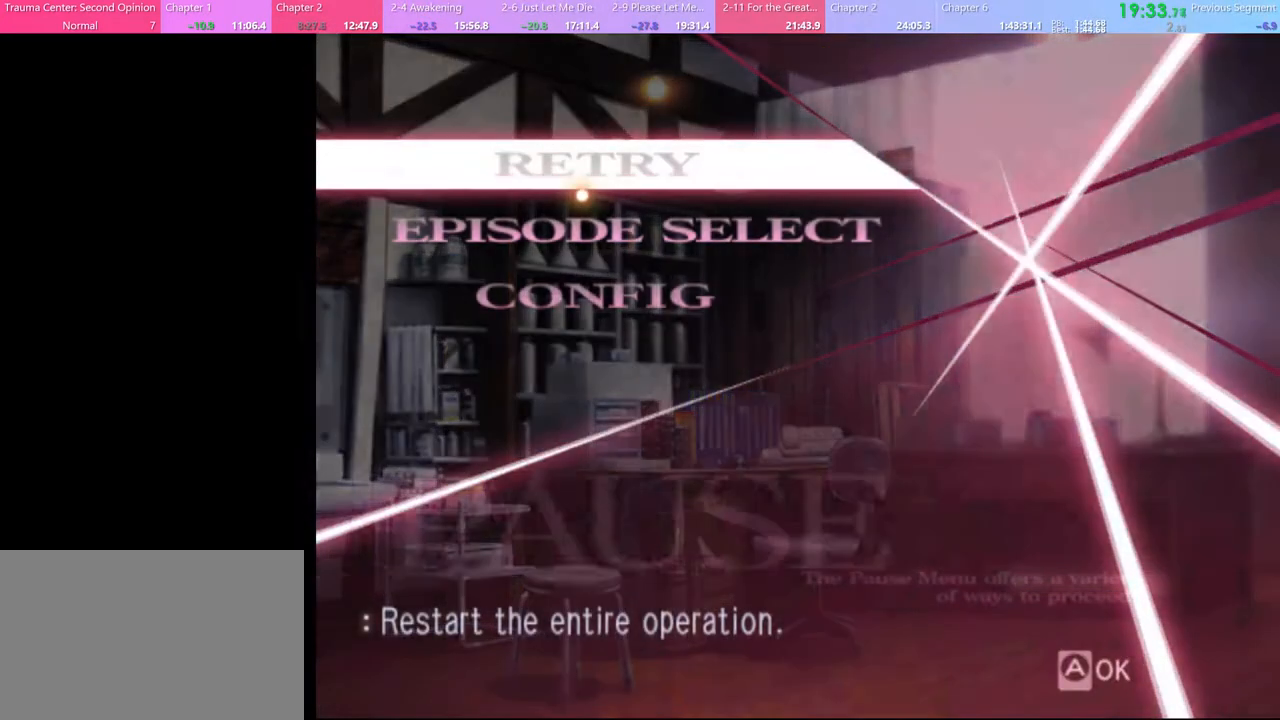
{"keys": [], "mouse": [], "events": [[333, "mouse_left", "down"], [367, "mouse_left", "up"]]}
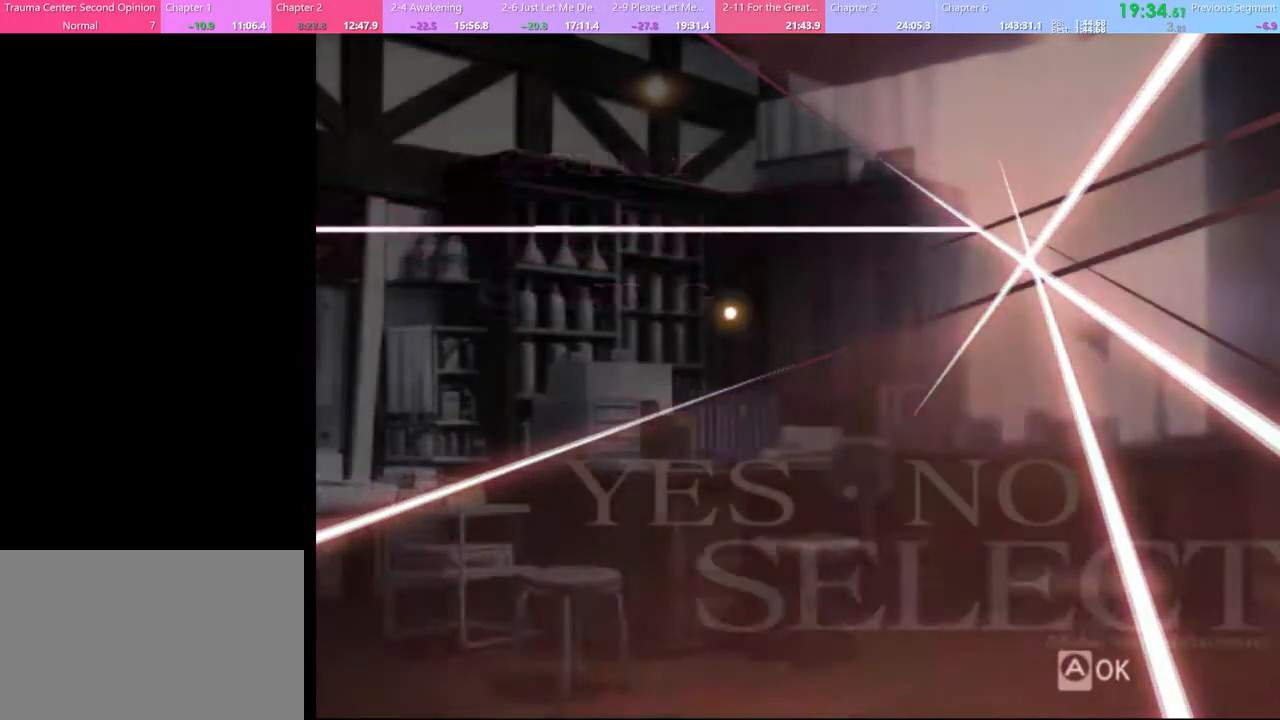
{"keys": [], "mouse": [], "events": []}
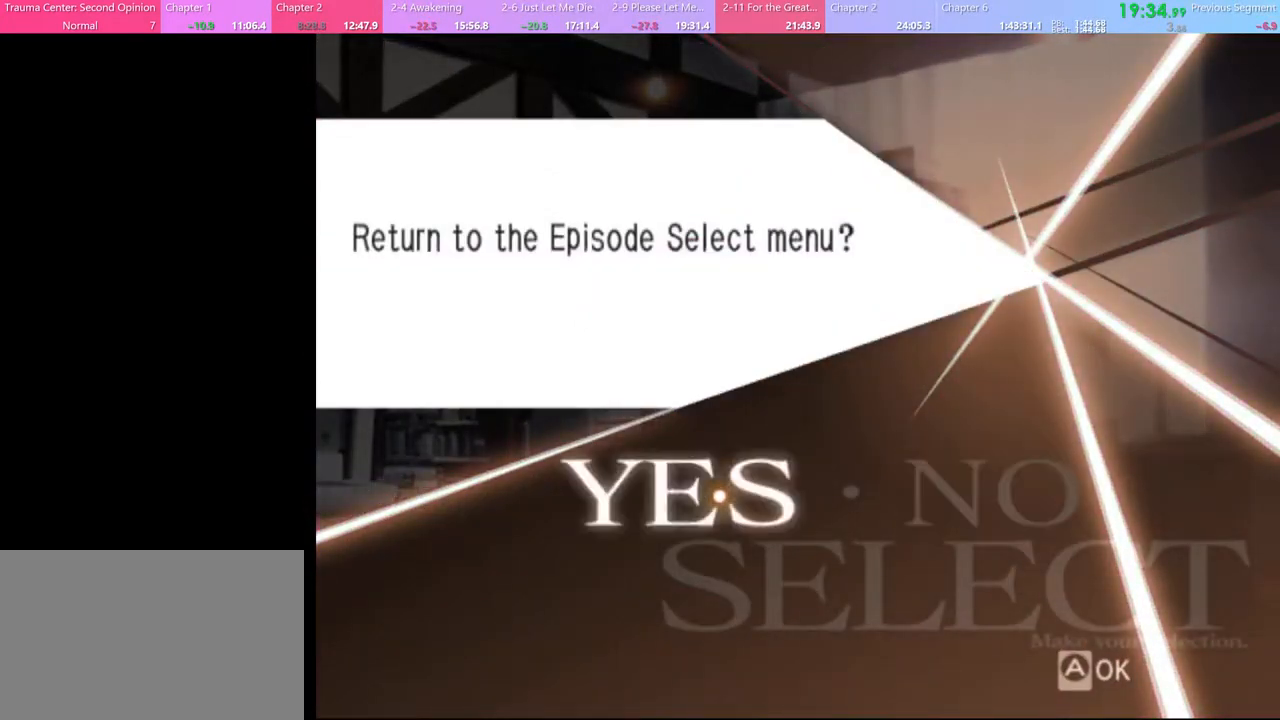
{"keys": [], "mouse": [], "events": [[67, "mouse_left", "down"], [133, "mouse_left", "up"]]}
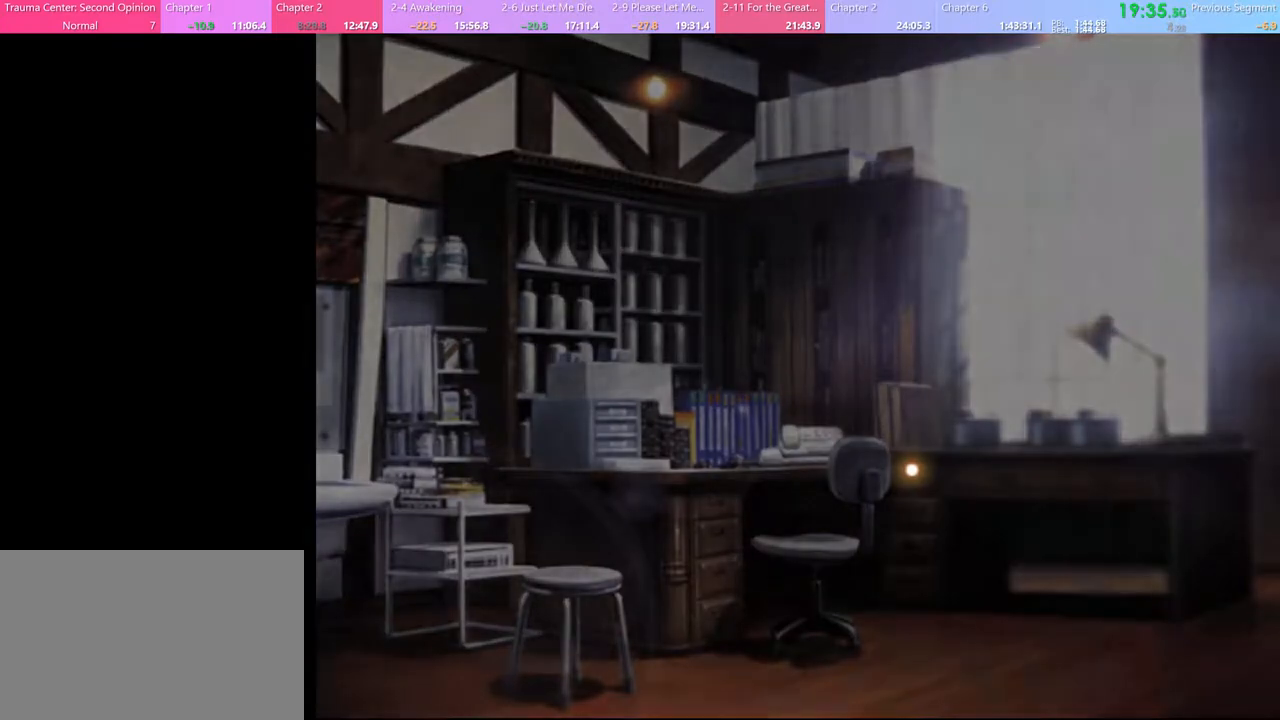
{"keys": [], "mouse": [], "events": []}
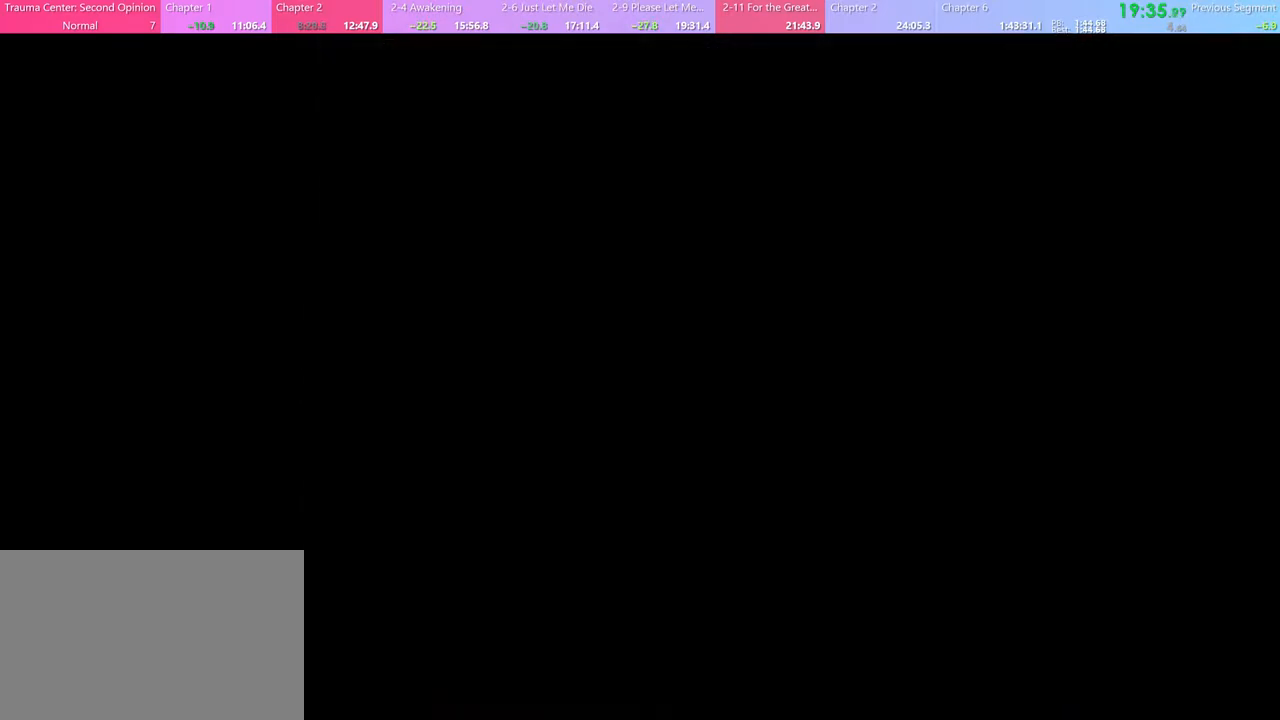
{"keys": [], "mouse": [], "events": []}
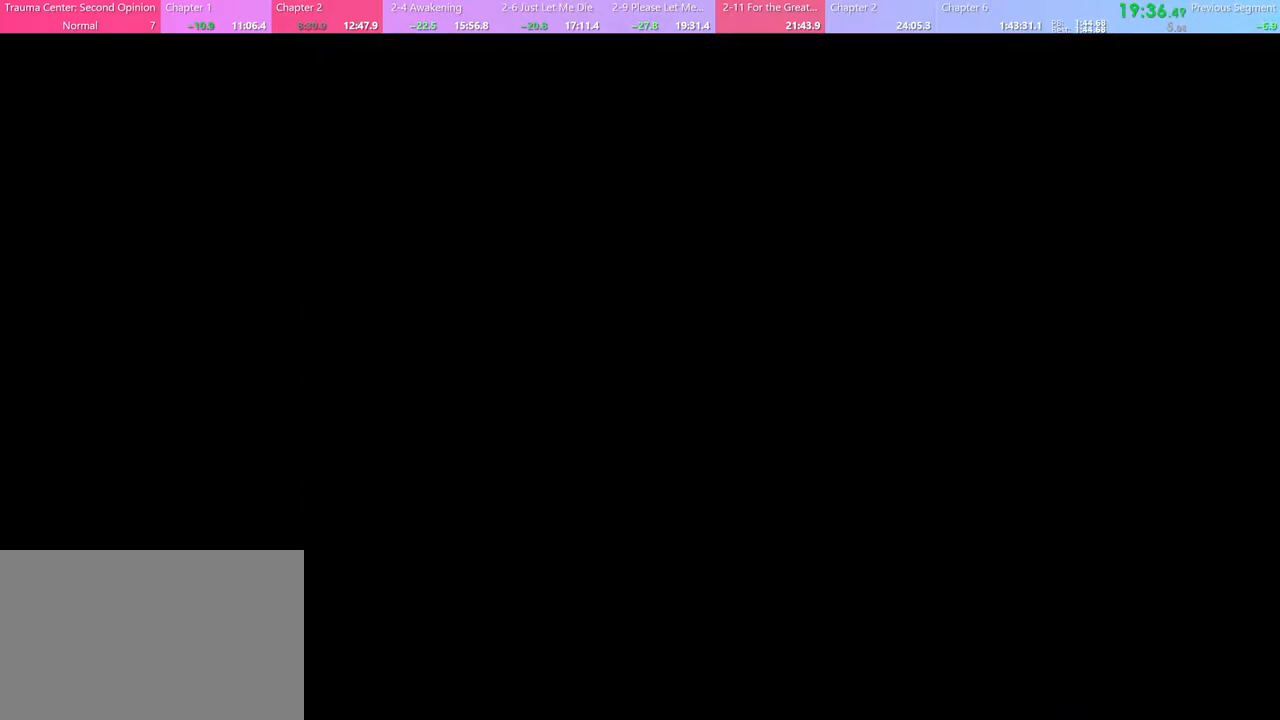
{"keys": [], "mouse": [], "events": []}
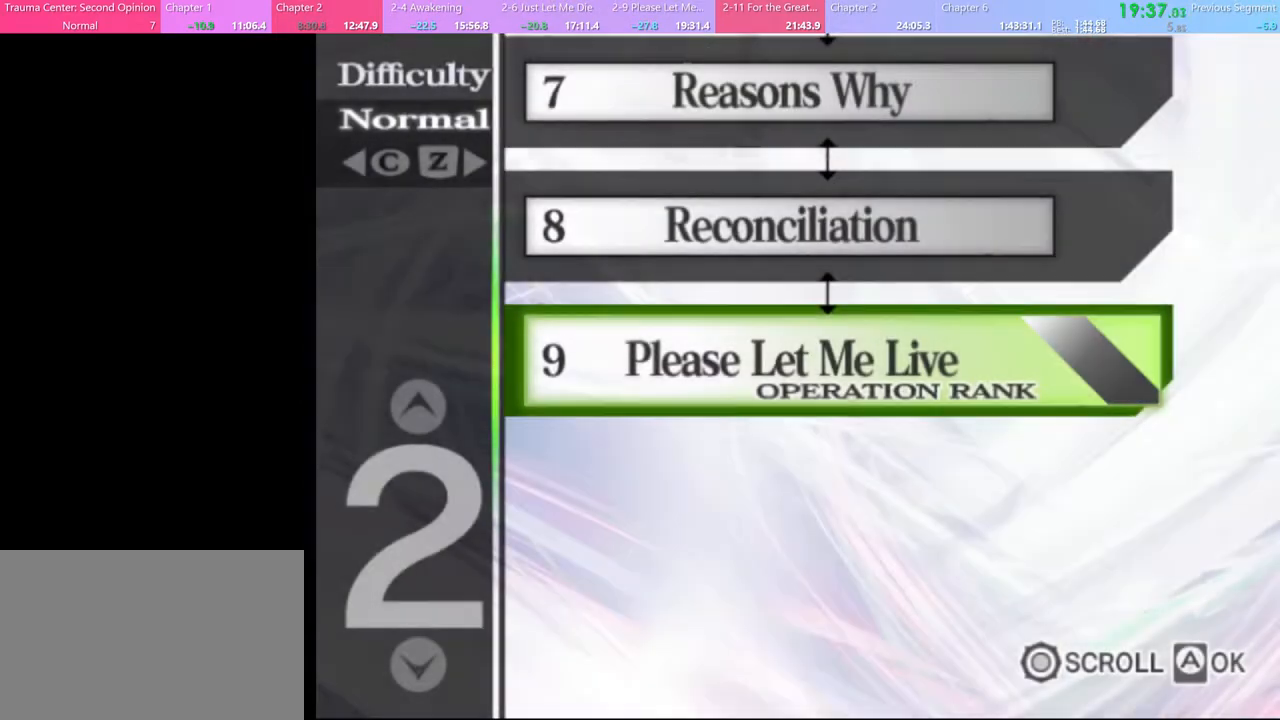
{"keys": [], "mouse": [], "events": []}
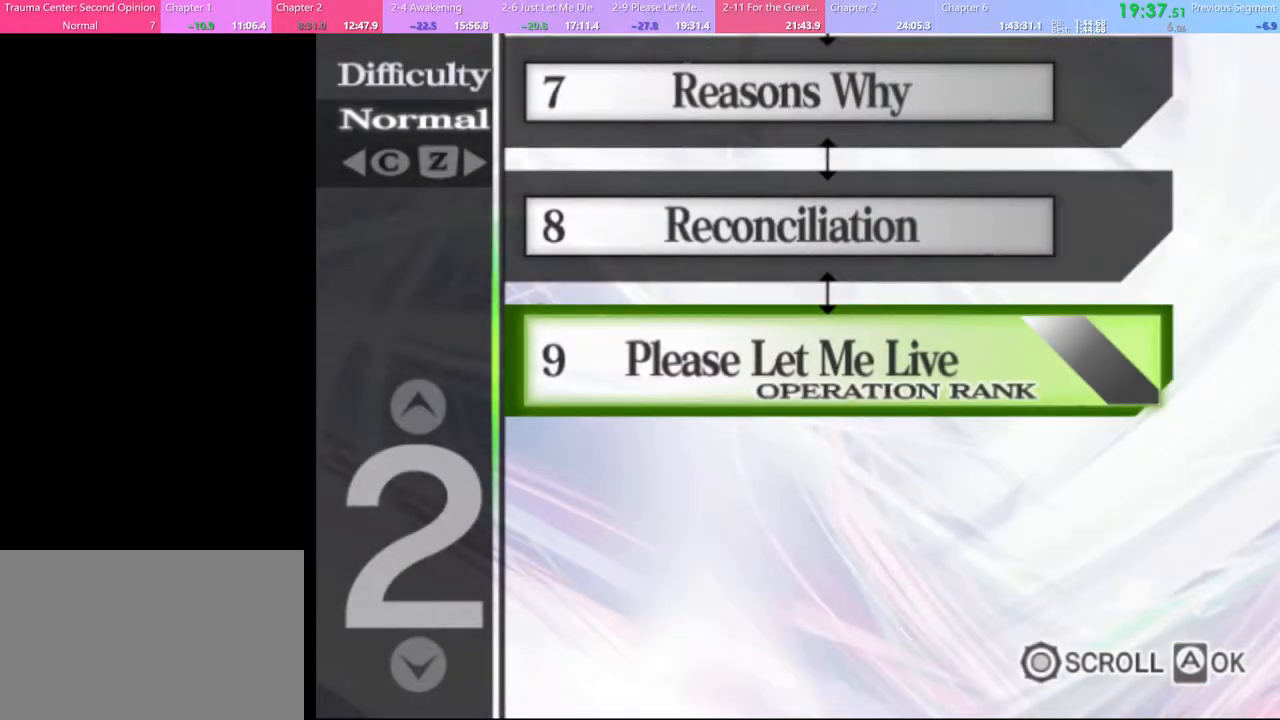
{"keys": [], "mouse": [], "events": []}
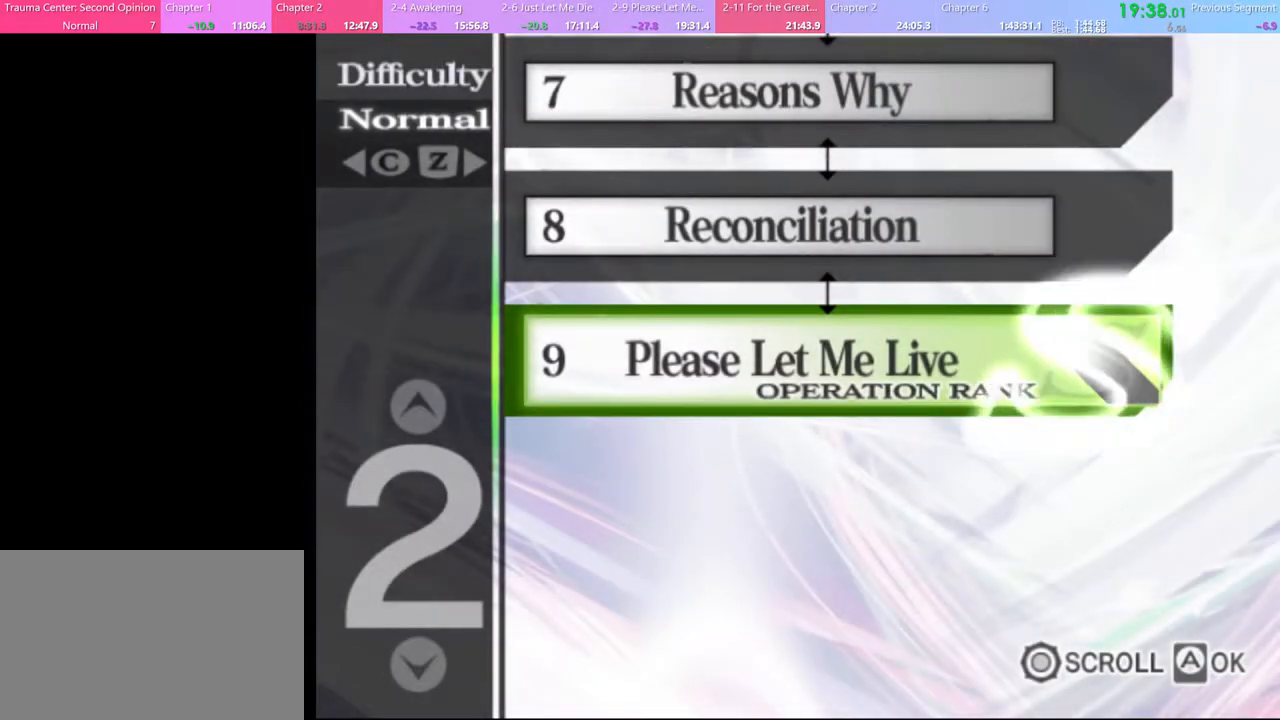
{"keys": [], "mouse": ["left"], "events": [[367, "mouse_left", "down"], [433, "mouse_left", "up"], [500, "mouse_left", "down"]]}
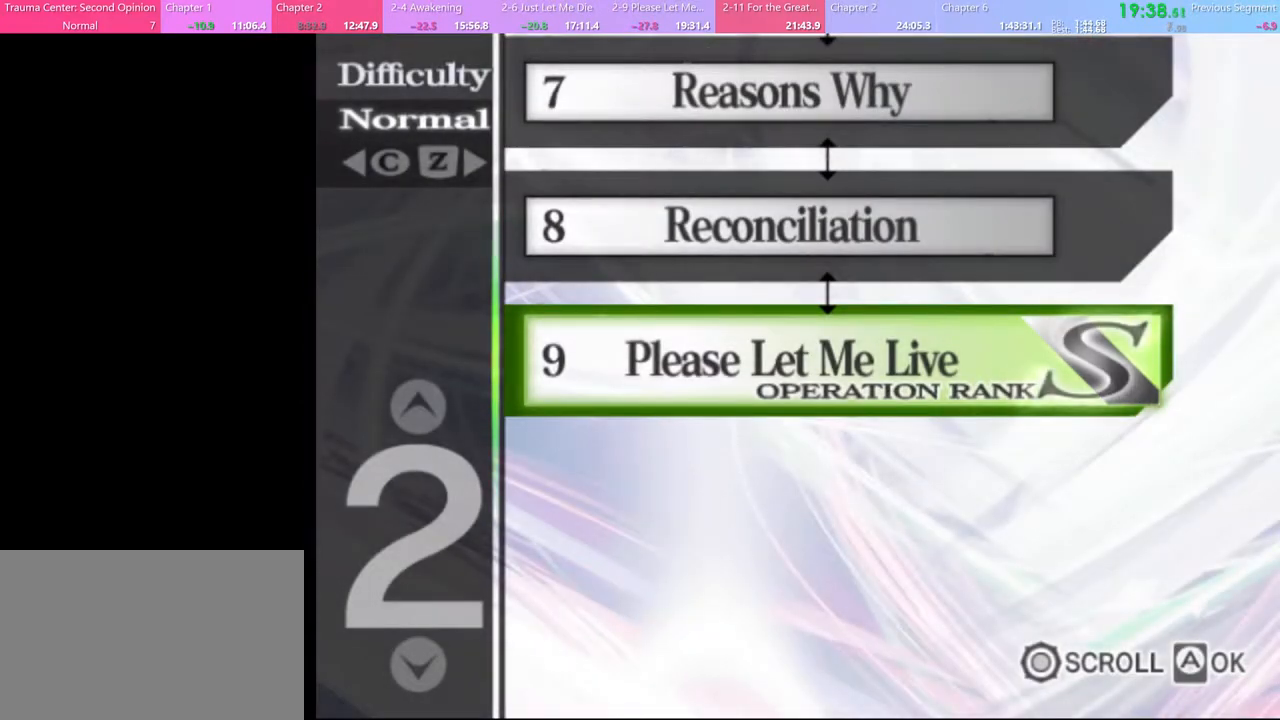
{"keys": [], "mouse": ["left"], "events": [[67, "mouse_left", "up"], [133, "mouse_left", "down"], [233, "mouse_left", "up"], [300, "mouse_left", "down"], [400, "mouse_left", "up"], [500, "mouse_left", "down"]]}
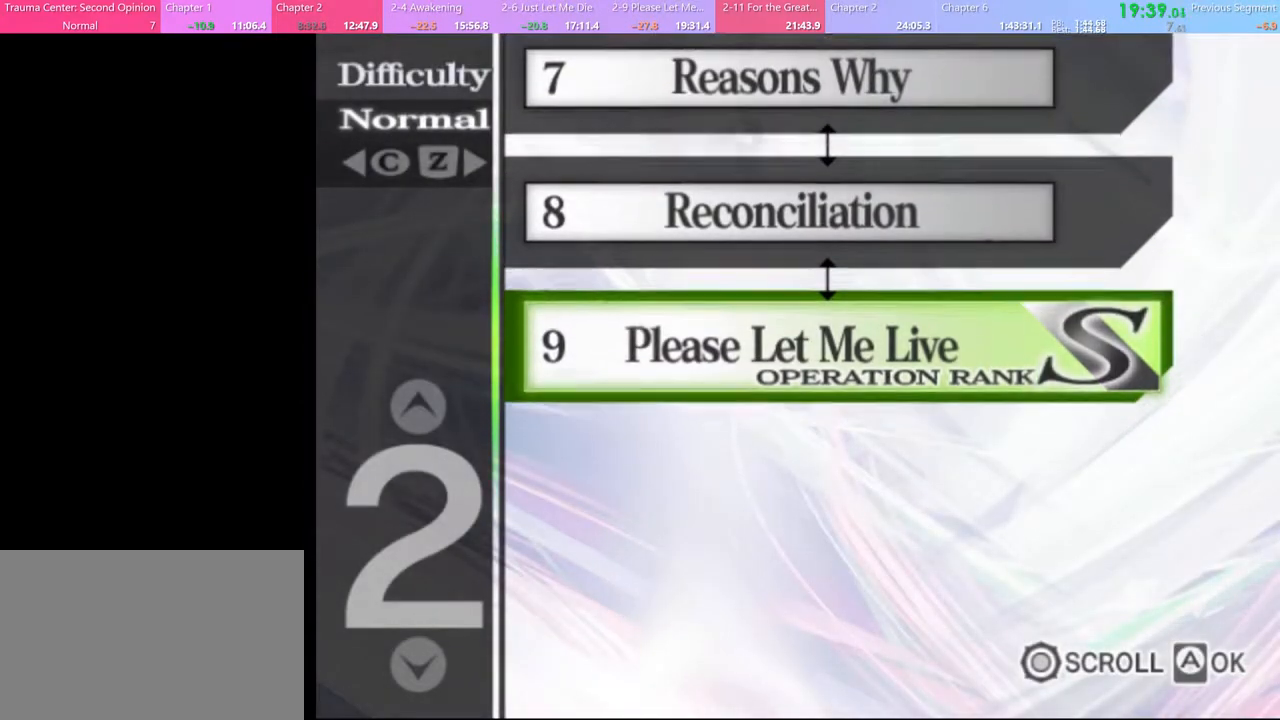
{"keys": [], "mouse": ["left"], "events": [[100, "mouse_left", "up"], [200, "mouse_left", "down"], [267, "mouse_left", "up"], [333, "mouse_left", "down"], [400, "mouse_left", "up"], [500, "mouse_left", "down"]]}
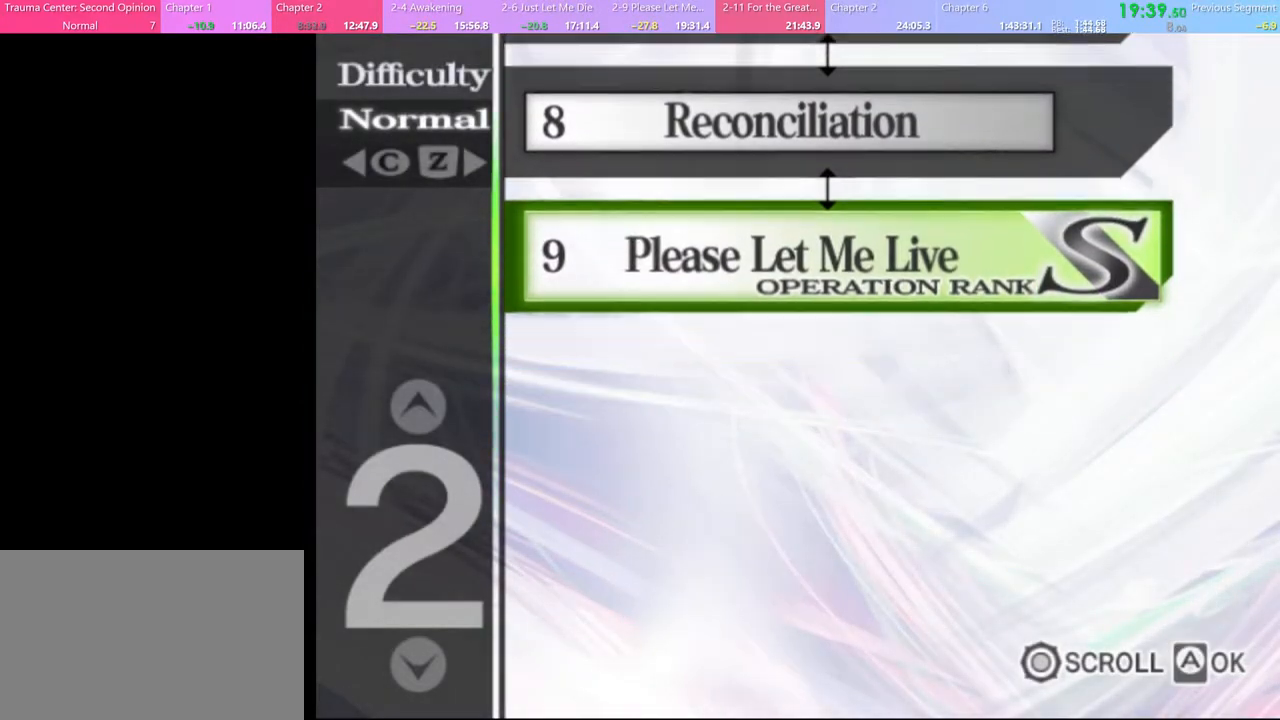
{"keys": [], "mouse": [], "events": [[100, "mouse_left", "up"], [200, "mouse_left", "down"], [300, "mouse_left", "up"], [400, "mouse_left", "down"], [500, "mouse_left", "up"]]}
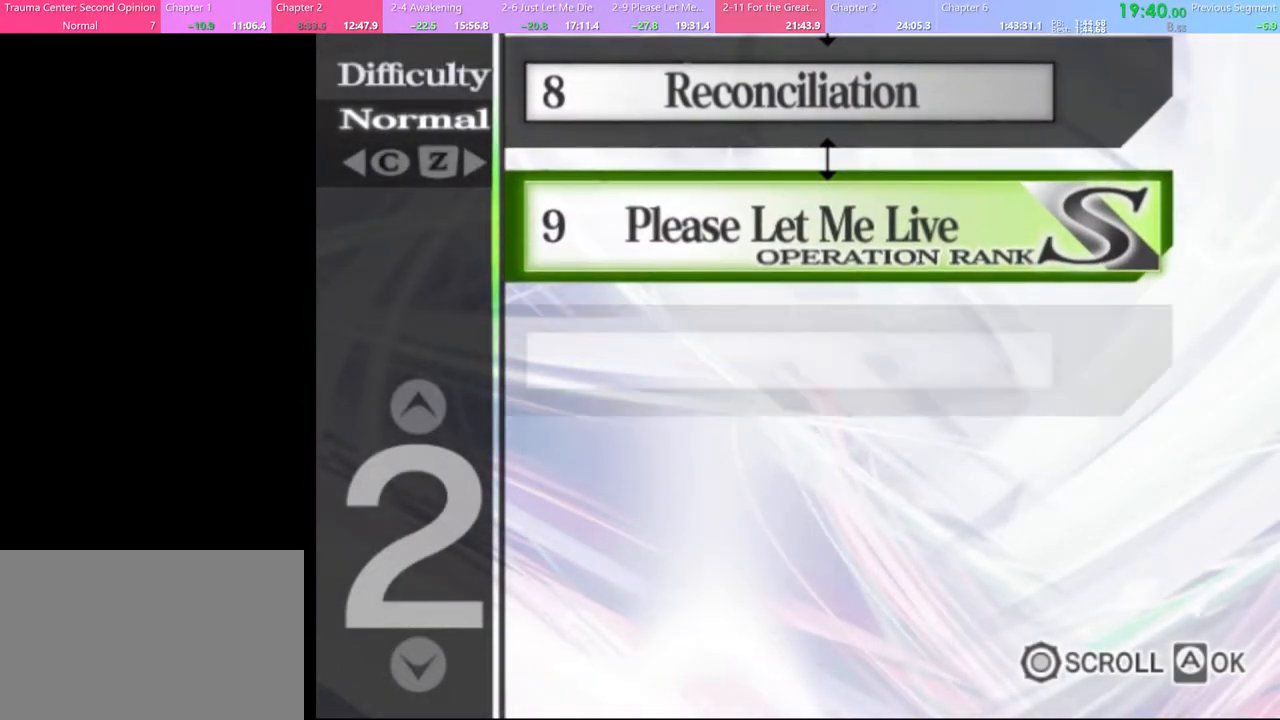
{"keys": [], "mouse": [], "events": [[67, "mouse_left", "down"], [167, "mouse_left", "up"], [267, "mouse_left", "down"], [400, "mouse_left", "up"]]}
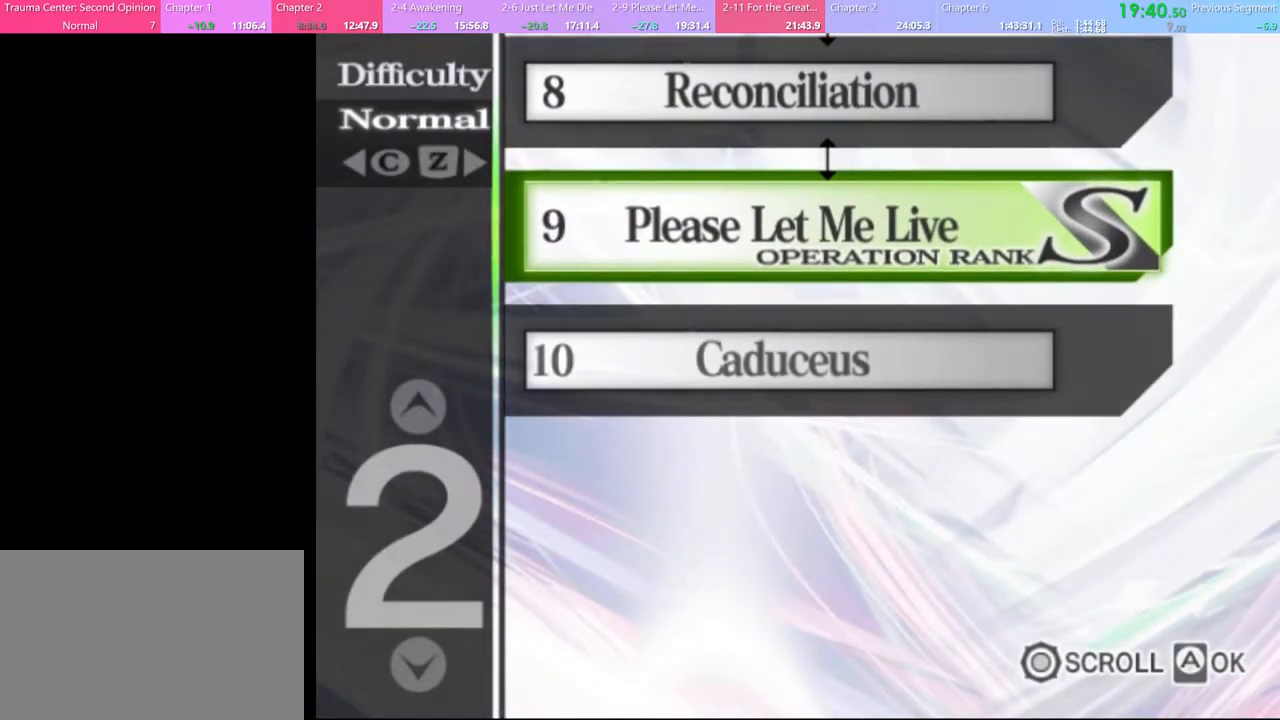
{"keys": [], "mouse": ["left"], "events": [[33, "mouse_left", "down"], [133, "mouse_left", "up"], [267, "mouse_left", "down"], [367, "mouse_left", "up"], [467, "mouse_left", "down"]]}
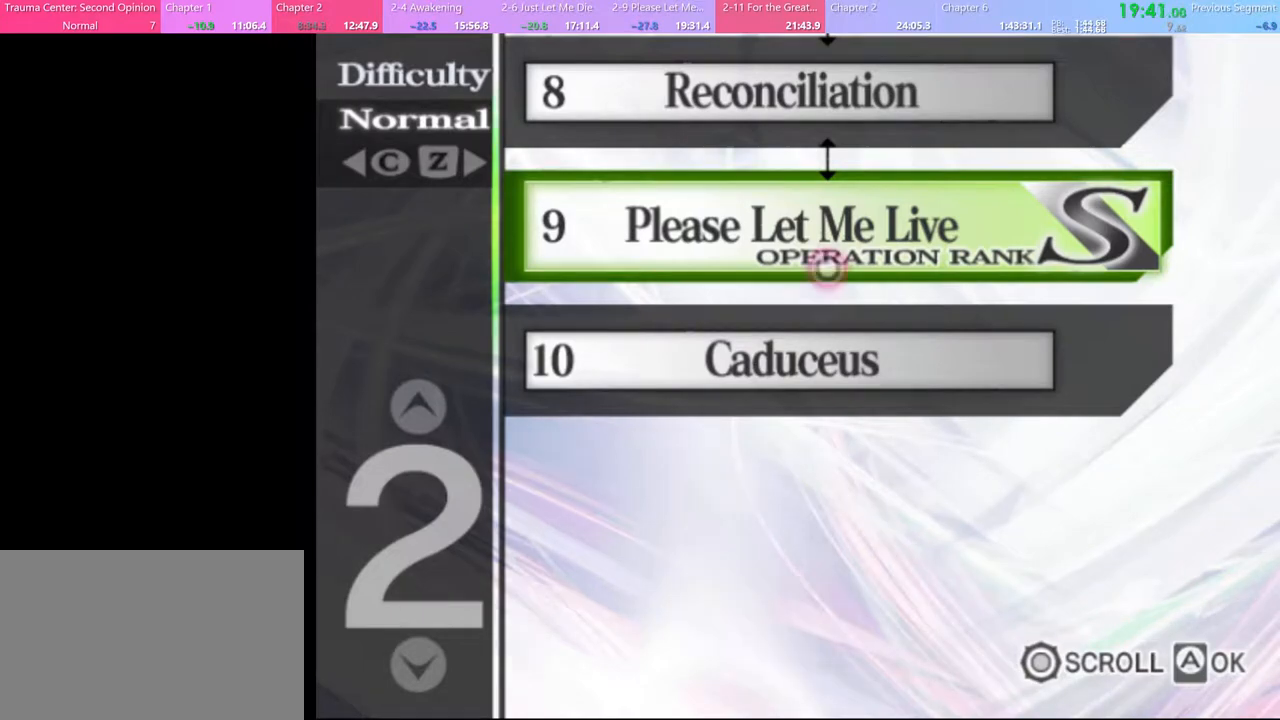
{"keys": [], "mouse": ["left"], "events": [[33, "mouse_left", "up"], [133, "mouse_left", "down"], [400, "mouse_left", "up"], [467, "mouse_left", "down"]]}
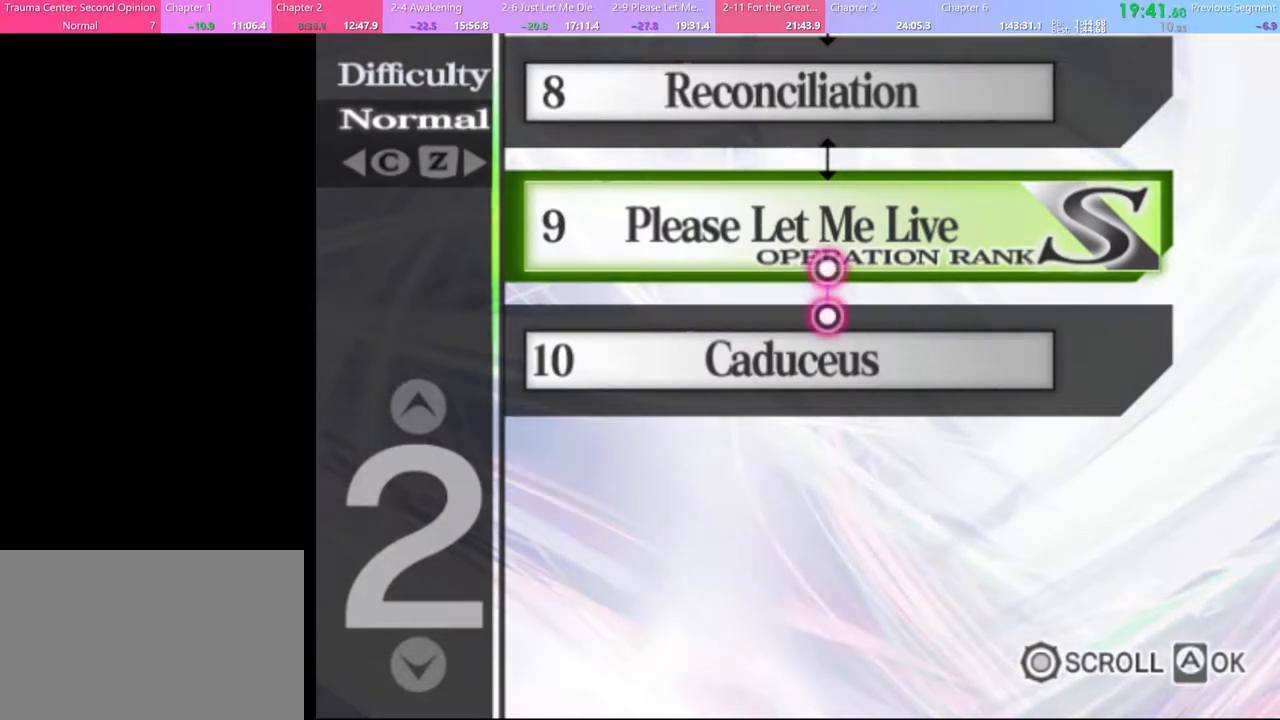
{"keys": [], "mouse": ["left"], "events": [[33, "mouse_left", "up"], [133, "mouse_left", "down"], [200, "mouse_left", "up"], [267, "mouse_left", "down"], [367, "mouse_left", "up"], [433, "mouse_left", "down"]]}
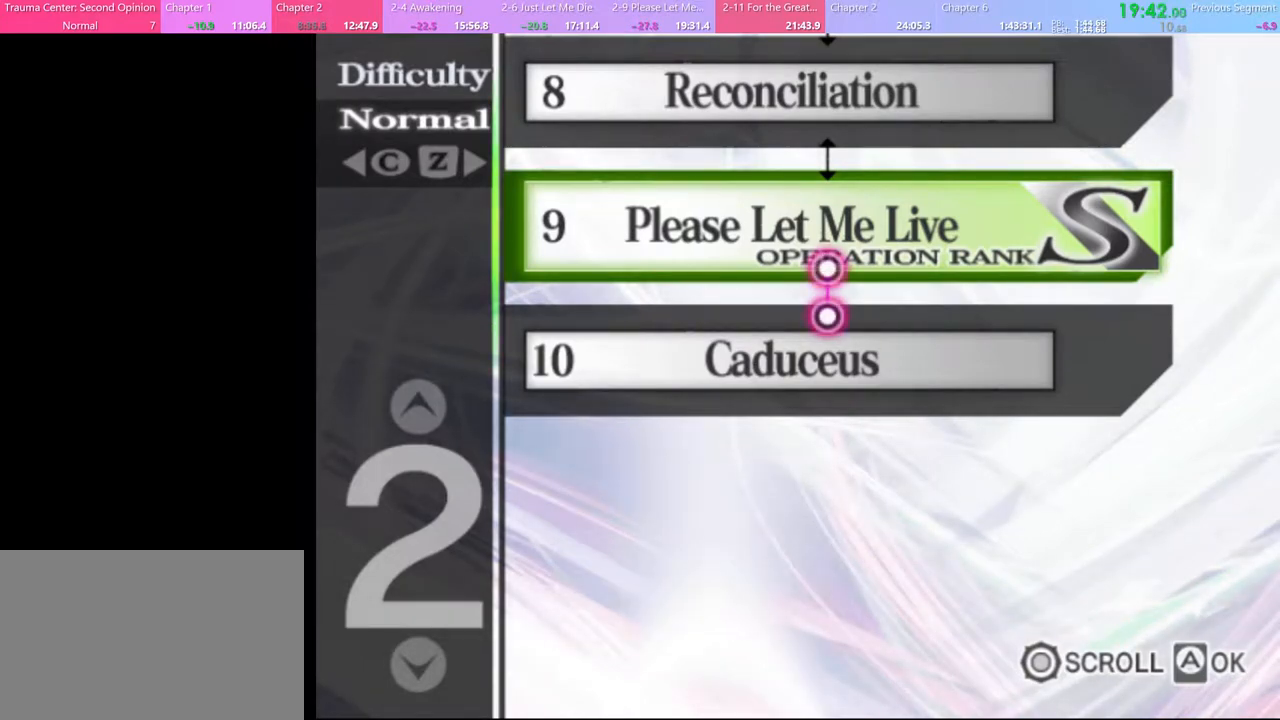
{"keys": [], "mouse": [], "events": [[33, "mouse_left", "up"], [100, "mouse_left", "down"], [200, "mouse_left", "up"], [267, "mouse_left", "down"], [333, "mouse_left", "up"], [400, "mouse_left", "down"], [500, "mouse_left", "up"]]}
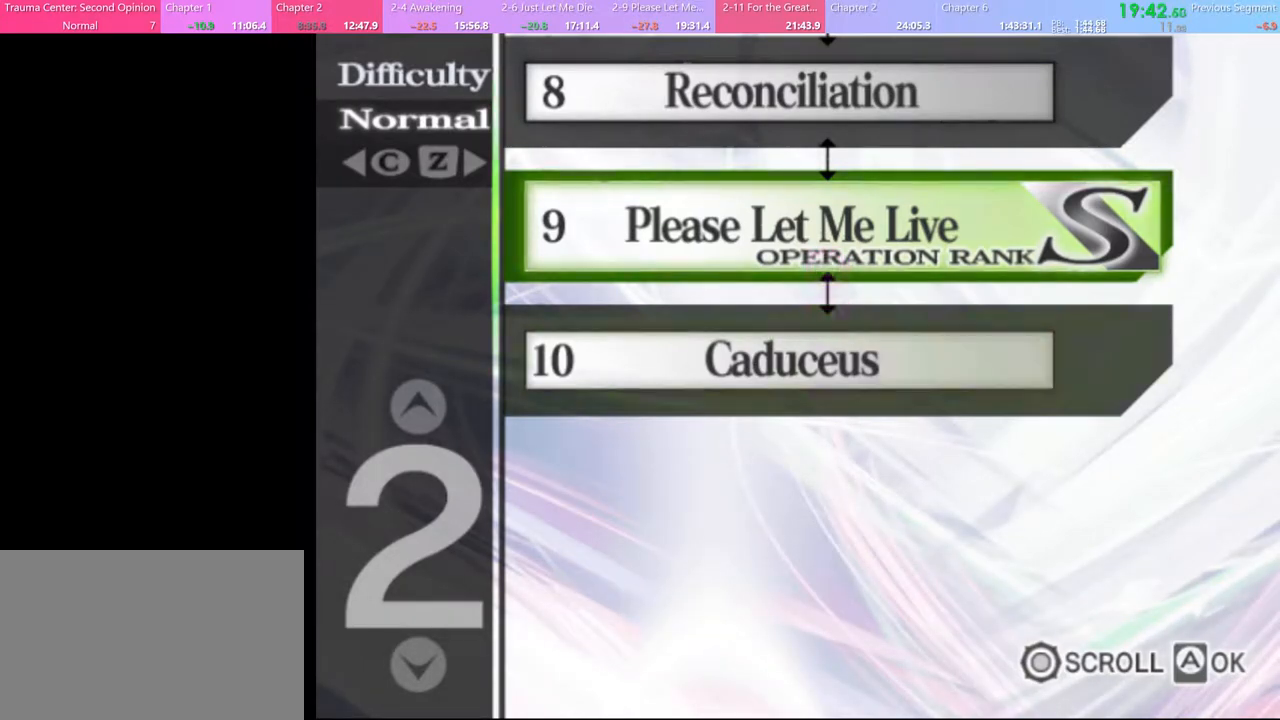
{"keys": [], "mouse": ["left"], "events": [[33, "mouse_left", "down"], [133, "mouse_left", "up"], [200, "mouse_left", "down"], [300, "mouse_left", "up"], [367, "mouse_left", "down"], [433, "mouse_left", "up"], [500, "mouse_left", "down"]]}
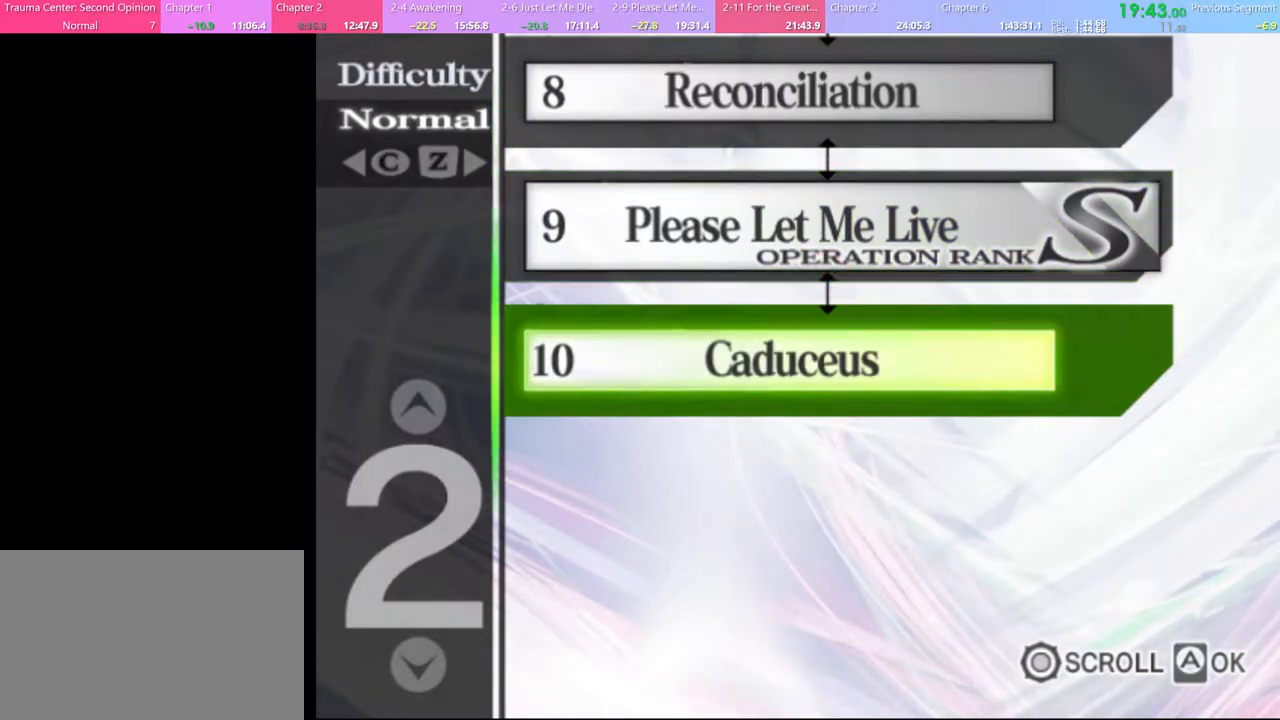
{"keys": [], "mouse": [], "events": [[67, "mouse_left", "up"], [133, "mouse_left", "down"], [200, "mouse_left", "up"], [300, "mouse_left", "down"], [367, "mouse_left", "up"]]}
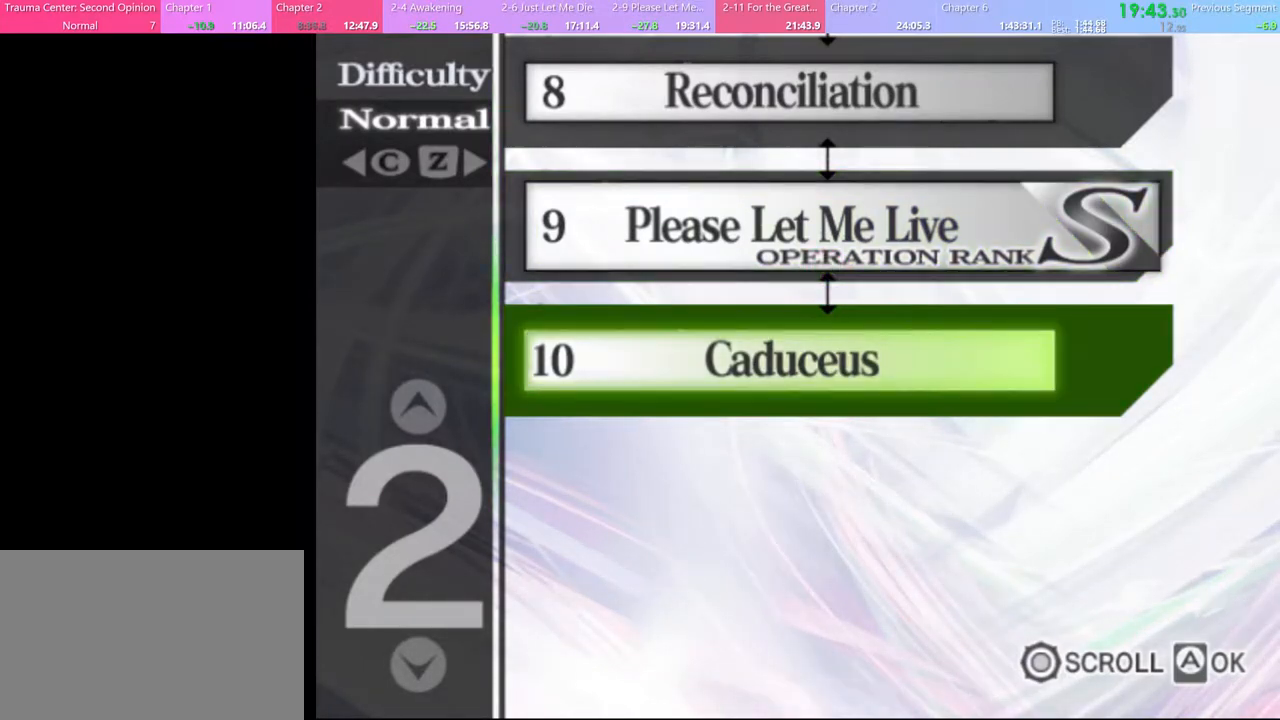
{"keys": [], "mouse": [], "events": []}
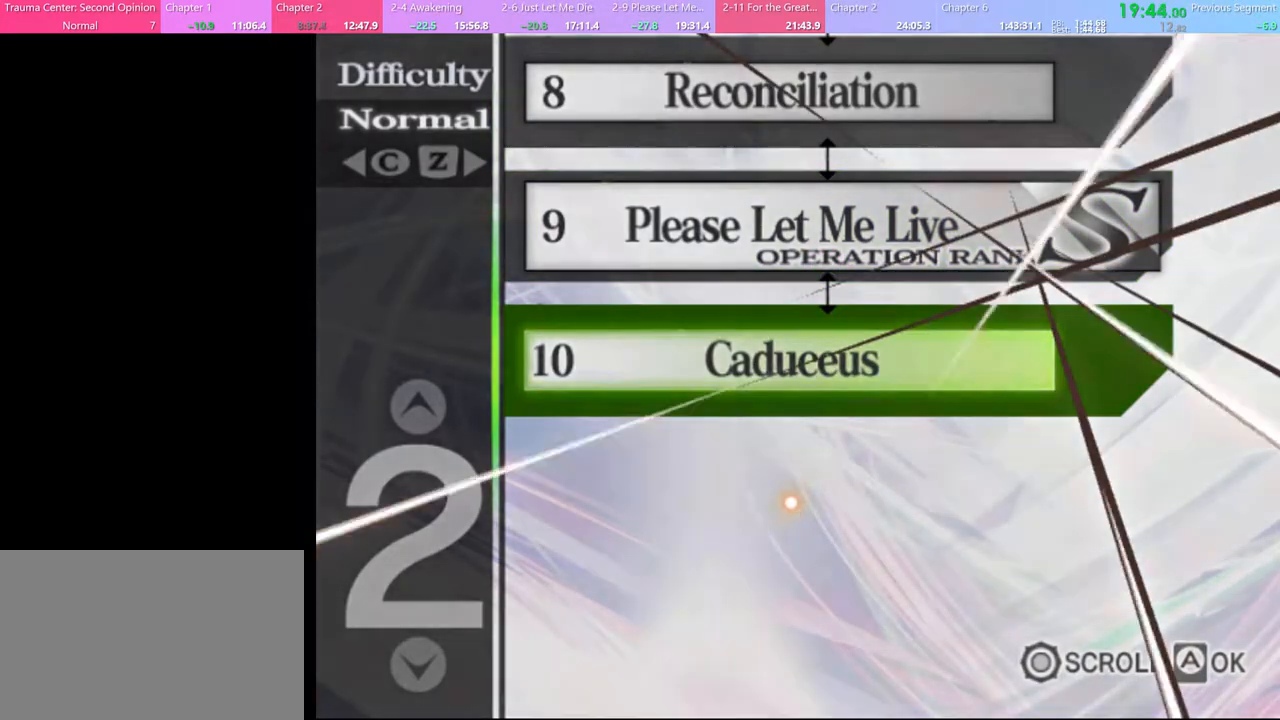
{"keys": [], "mouse": ["left"], "events": [[333, "mouse_left", "down"], [433, "mouse_left", "up"], [467, "mouse_left", "down"]]}
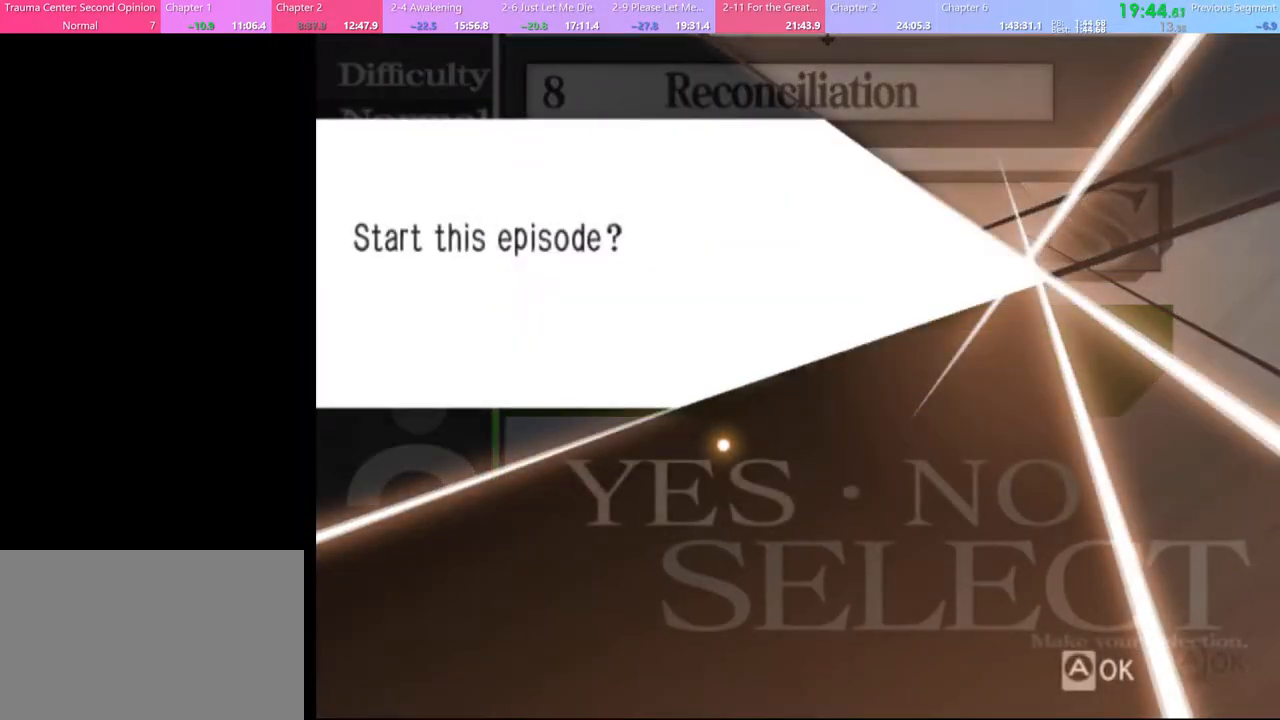
{"keys": [], "mouse": [], "events": [[33, "mouse_left", "up"], [133, "mouse_left", "down"], [200, "mouse_left", "up"], [267, "mouse_left", "down"], [367, "mouse_left", "up"], [400, "mouse_left", "down"], [500, "mouse_left", "up"]]}
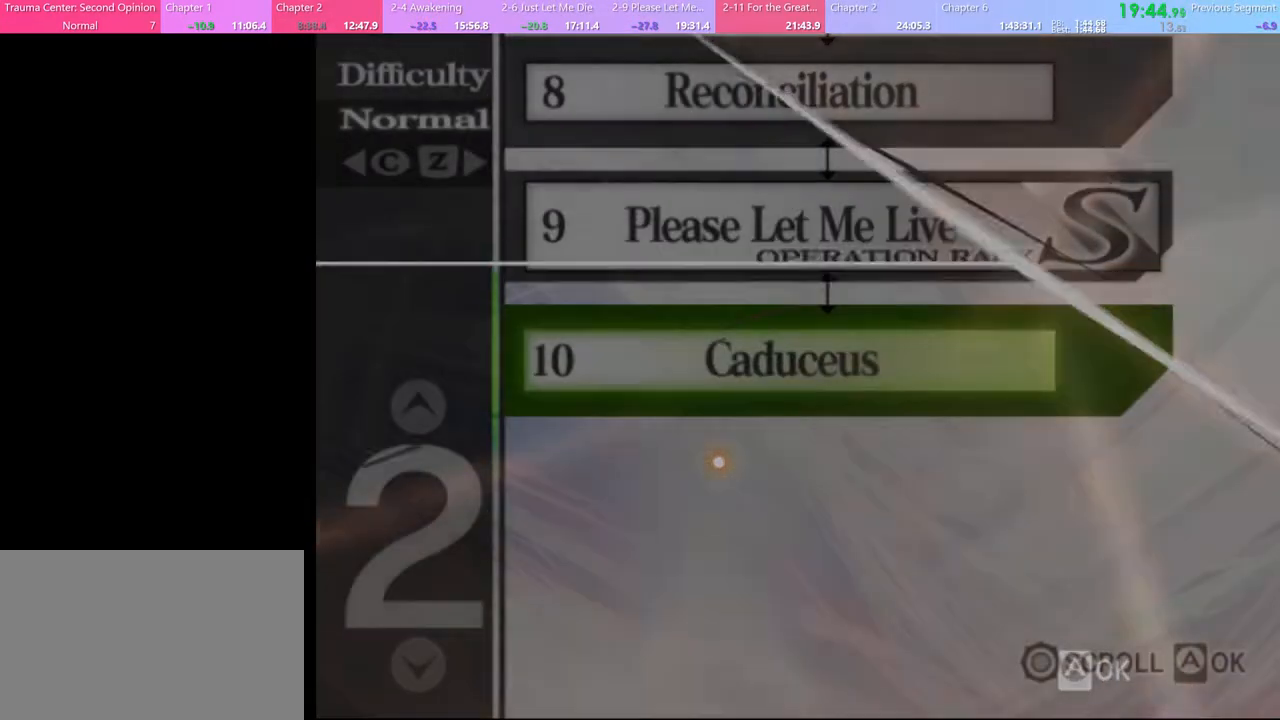
{"keys": [], "mouse": [], "events": [[100, "mouse_left", "down"], [167, "mouse_left", "up"], [233, "mouse_left", "down"], [333, "mouse_left", "up"], [400, "e", "down"], [400, "mouse_left", "down"], [467, "e", "up"], [467, "mouse_left", "up"]]}
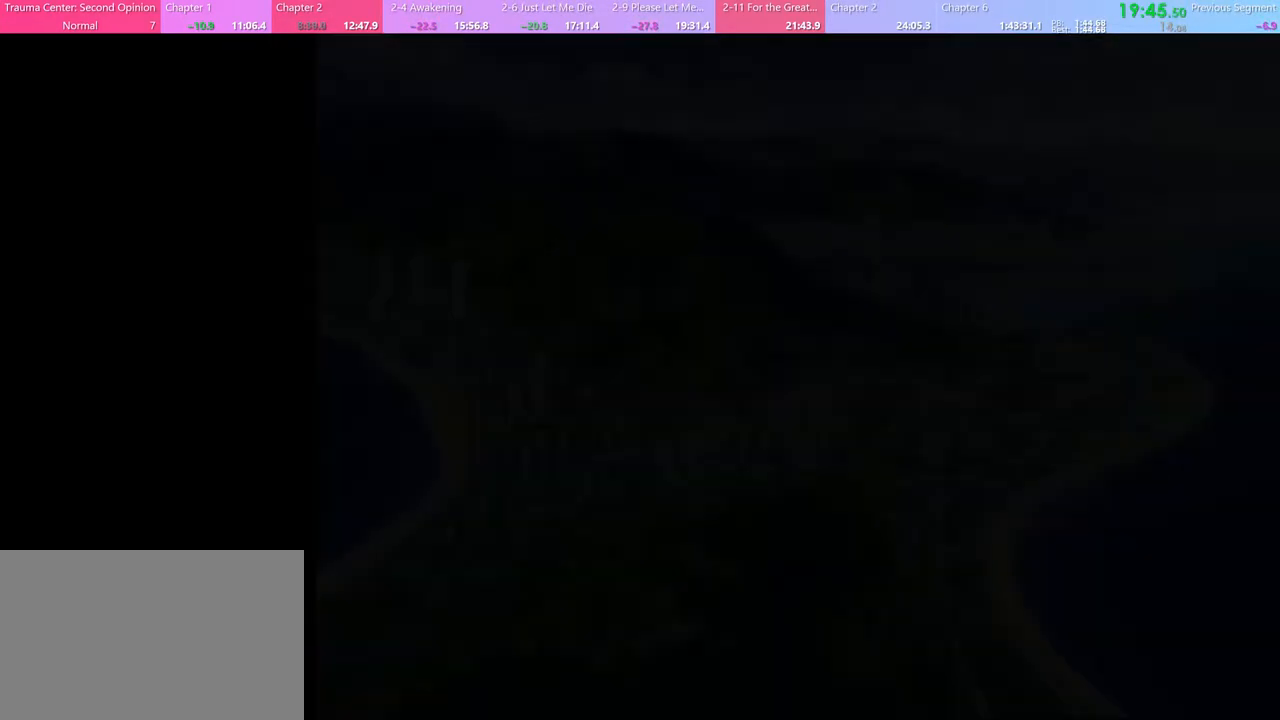
{"keys": ["e"], "mouse": ["left"], "events": [[33, "mouse_left", "down"], [67, "e", "down"], [100, "mouse_left", "up"], [133, "e", "up"], [167, "mouse_left", "down"], [233, "e", "down"], [267, "e", "up"], [267, "mouse_left", "up"], [333, "mouse_left", "down"], [367, "e", "down"], [400, "mouse_left", "up"], [433, "e", "up"], [500, "e", "down"], [500, "mouse_left", "down"]]}
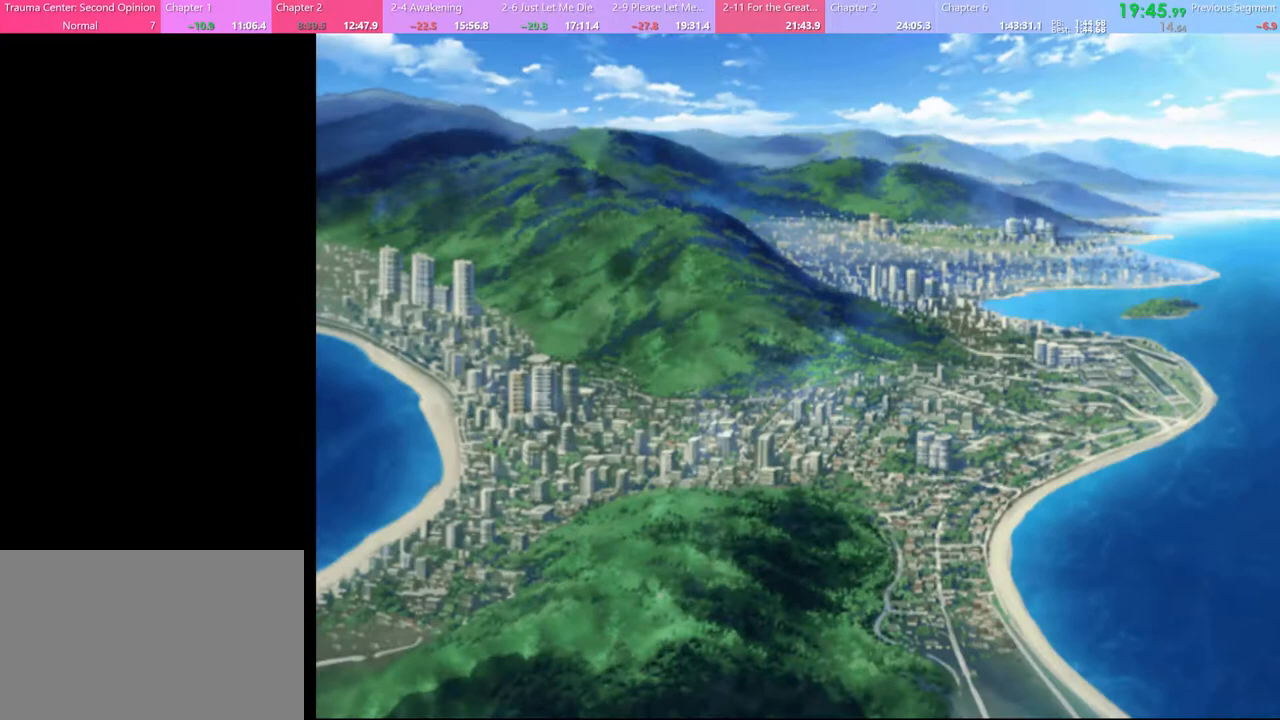
{"keys": ["e"], "mouse": ["left"], "events": [[67, "e", "up"], [67, "mouse_left", "up"], [133, "mouse_left", "down"], [167, "e", "down"], [200, "mouse_left", "up"], [233, "e", "up"], [300, "e", "down"], [300, "mouse_left", "down"], [367, "e", "up"], [367, "mouse_left", "up"], [433, "mouse_left", "down"], [467, "e", "down"]]}
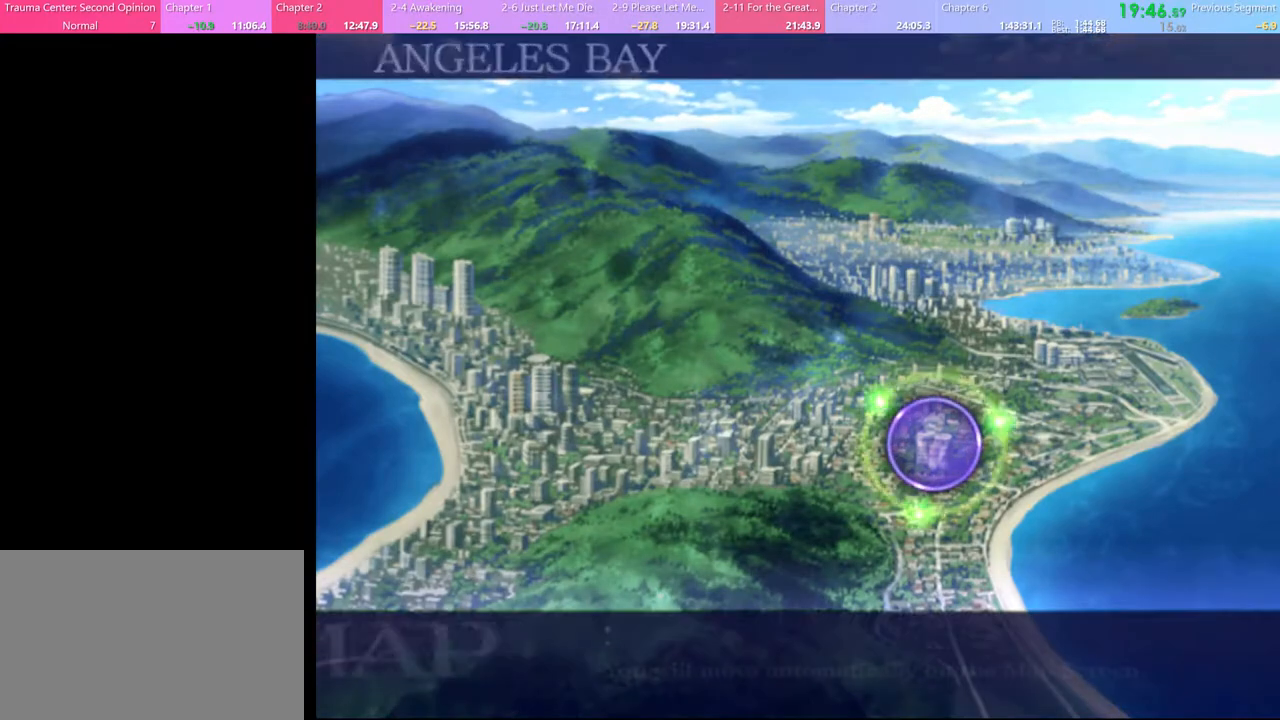
{"keys": [], "mouse": [], "events": [[33, "e", "up"], [33, "mouse_left", "up"], [100, "mouse_left", "down"], [133, "e", "down"], [167, "mouse_left", "up"], [200, "e", "up"], [233, "mouse_left", "down"], [267, "e", "down"], [333, "e", "up"], [333, "mouse_left", "up"], [400, "e", "down"], [400, "mouse_left", "down"], [467, "mouse_left", "up"], [500, "e", "up"]]}